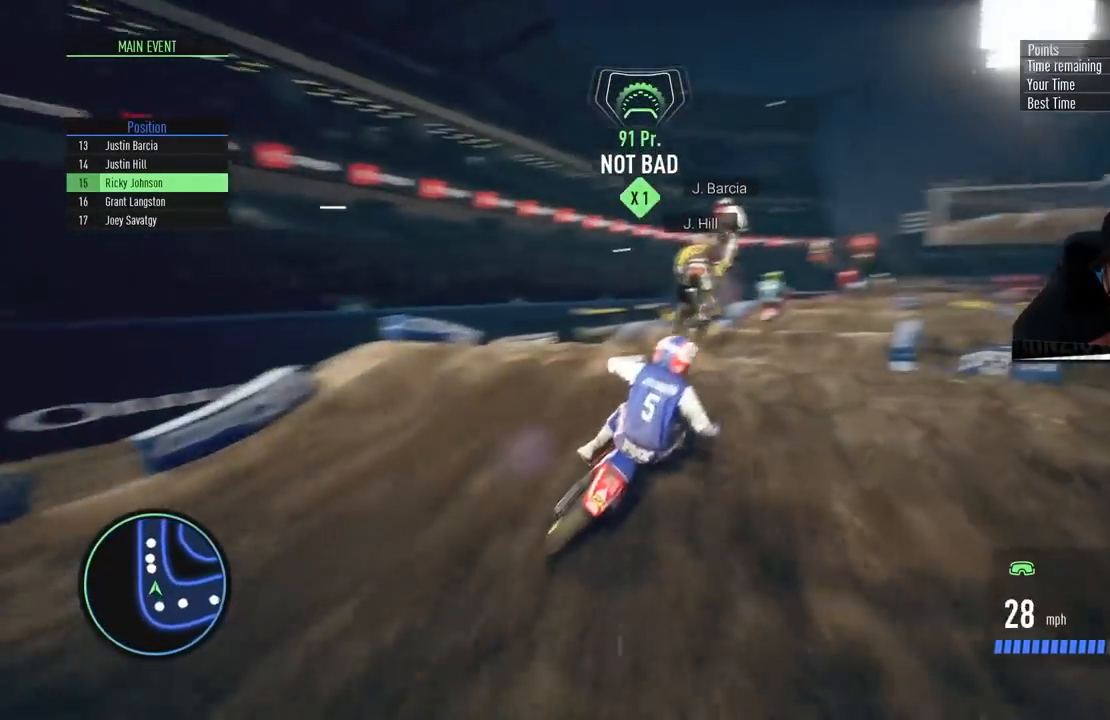
Gameplay with a controller (PlayStation layout); each line is a JSON object with the inputs held at the frame after it. "events" lists button and stick changes between this image and that frame as [ms after this image, input, new state], when the widget could be followed in between. Not read: R1.
{"buttons": [], "left_stick": "up-right", "right_stick": "center", "events": [[167, "R2", "up"], [434, "left_stick", "up-right"]]}
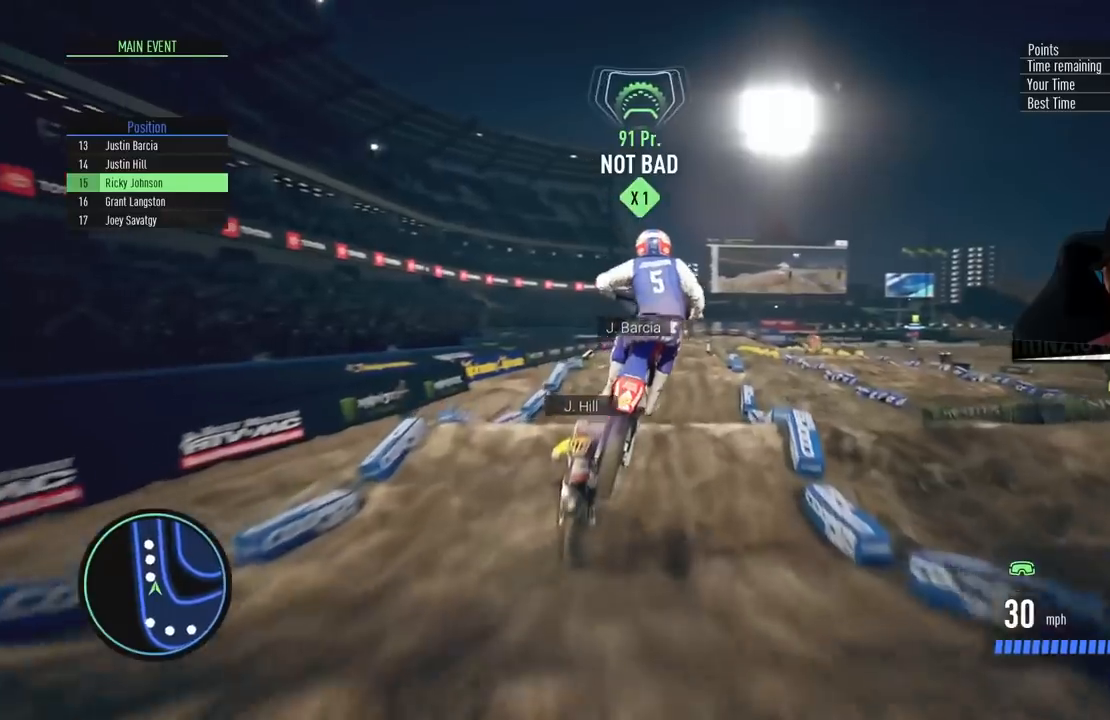
{"buttons": ["R2"], "left_stick": "center", "right_stick": "down", "events": [[67, "R2", "down"], [67, "left_stick", "center"], [350, "left_stick", "right"], [434, "left_stick", "center"], [434, "right_stick", "down"]]}
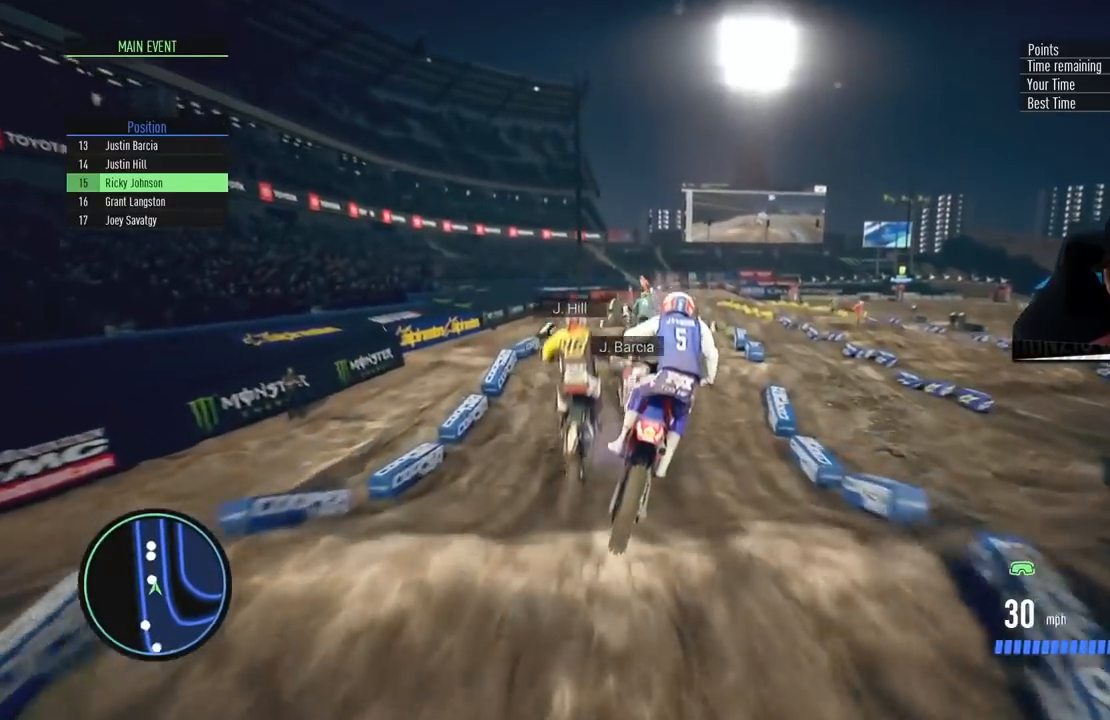
{"buttons": ["R2"], "left_stick": "left", "right_stick": "down", "events": [[501, "left_stick", "left"]]}
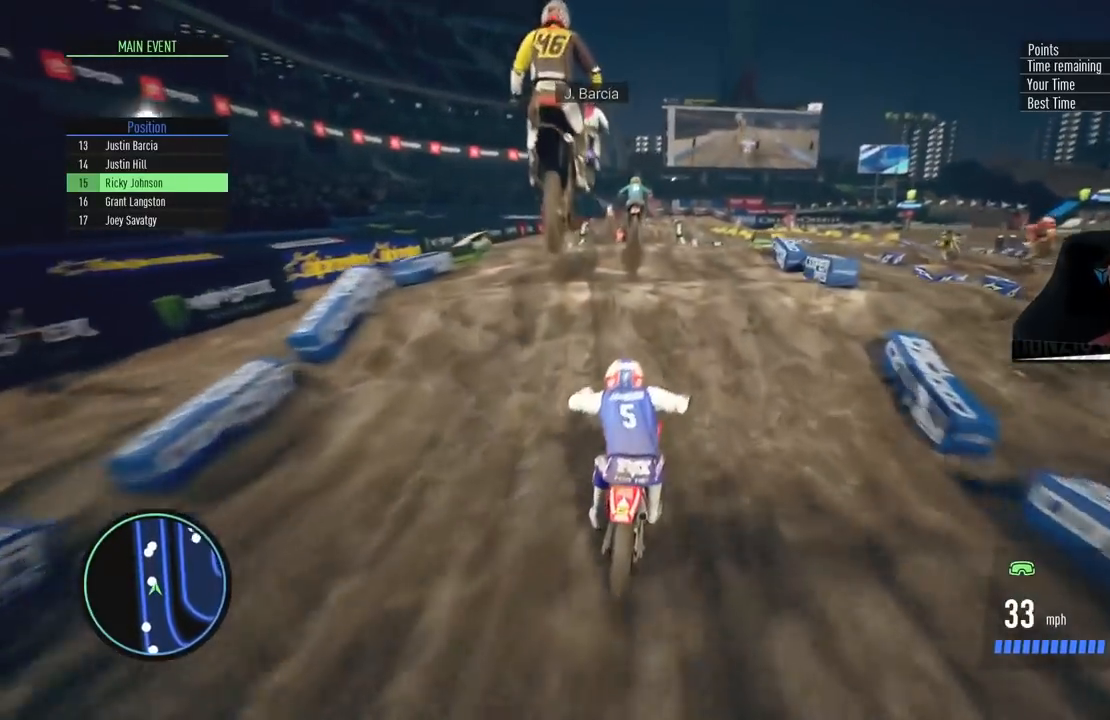
{"buttons": [], "left_stick": "center", "right_stick": "center", "events": [[17, "right_stick", "center"], [83, "left_stick", "center"], [167, "R2", "up"], [267, "left_stick", "right"], [500, "left_stick", "center"]]}
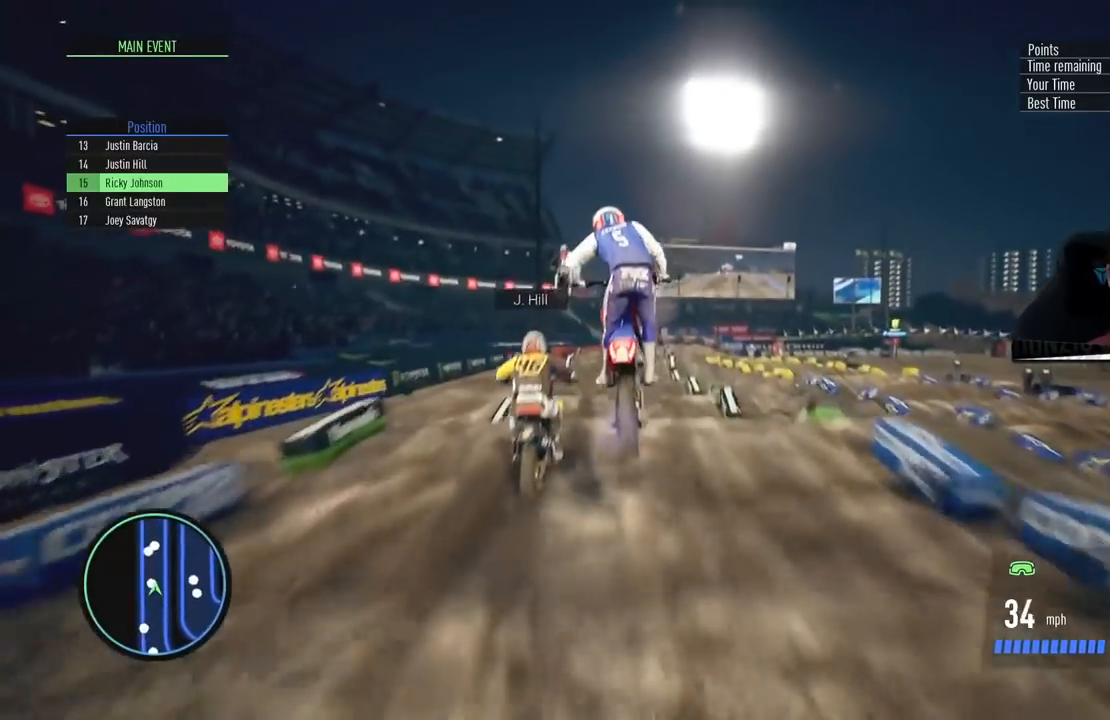
{"buttons": ["R2"], "left_stick": "left", "right_stick": "center", "events": [[151, "R2", "down"], [417, "left_stick", "left"]]}
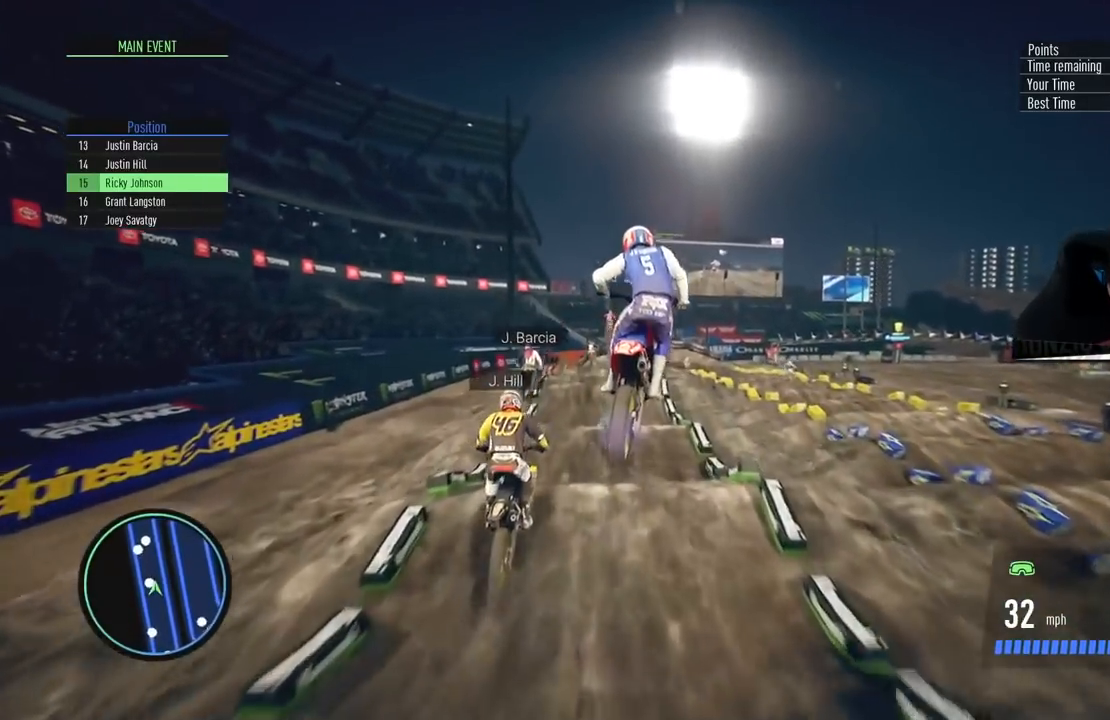
{"buttons": ["R2"], "left_stick": "center", "right_stick": "center", "events": [[33, "left_stick", "center"], [300, "left_stick", "left"], [417, "left_stick", "center"]]}
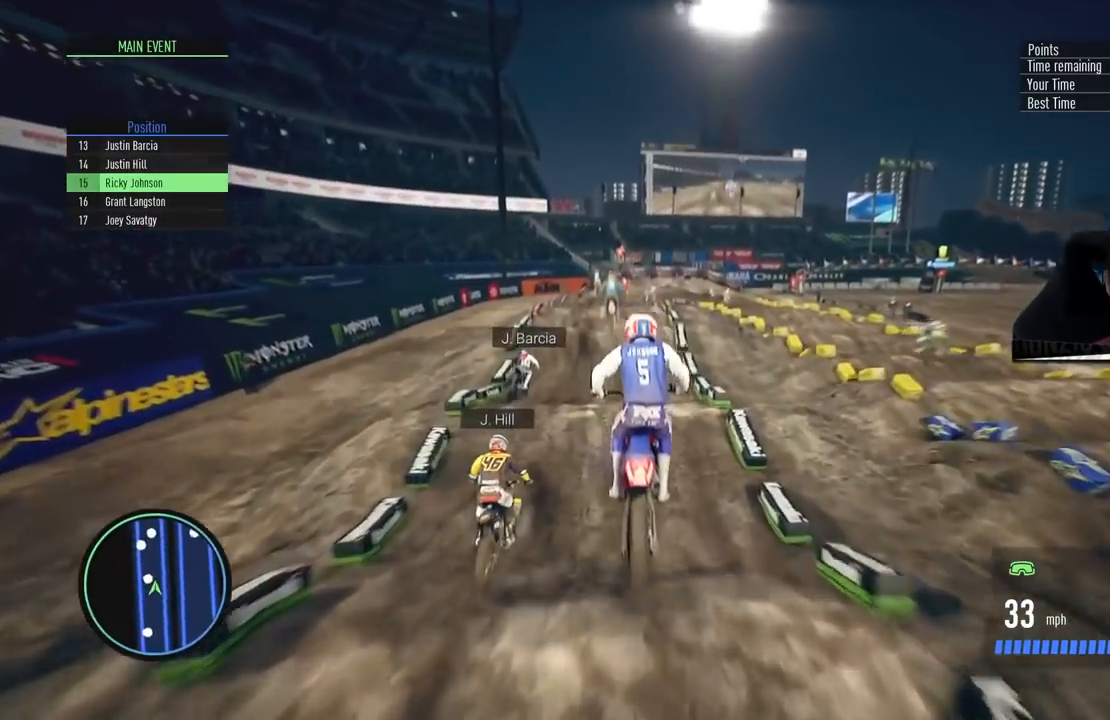
{"buttons": ["R2"], "left_stick": "up", "right_stick": "up", "events": [[117, "right_stick", "down"], [267, "left_stick", "down"], [468, "left_stick", "up"], [501, "right_stick", "up"]]}
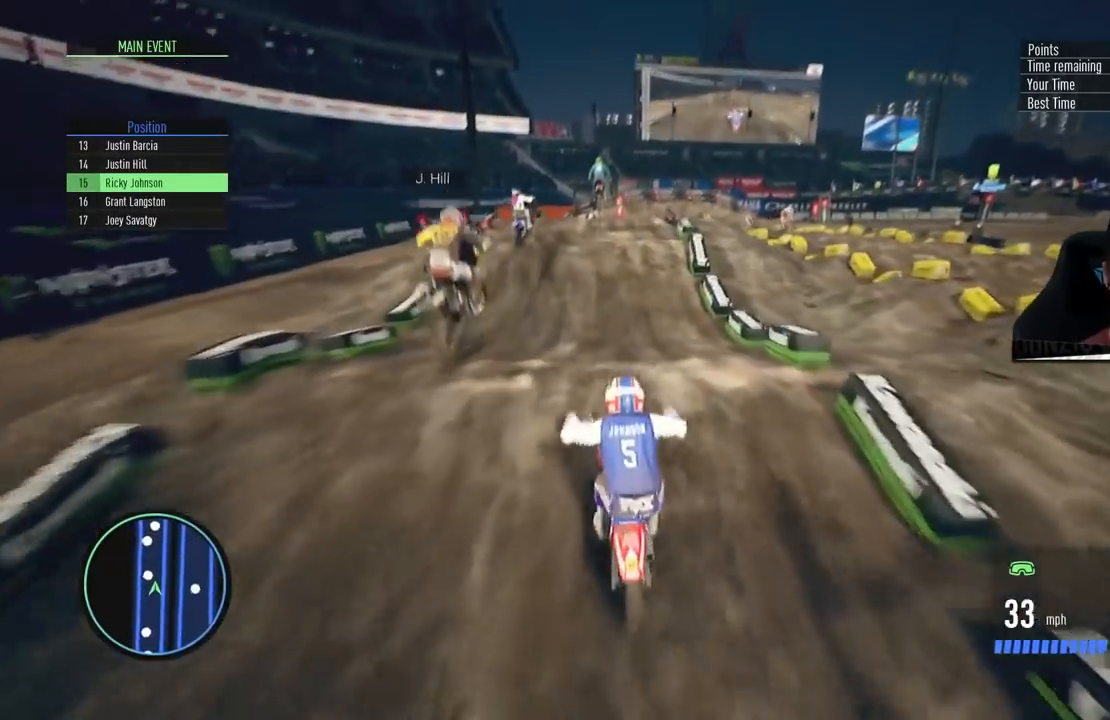
{"buttons": ["R2"], "left_stick": "up", "right_stick": "up", "events": []}
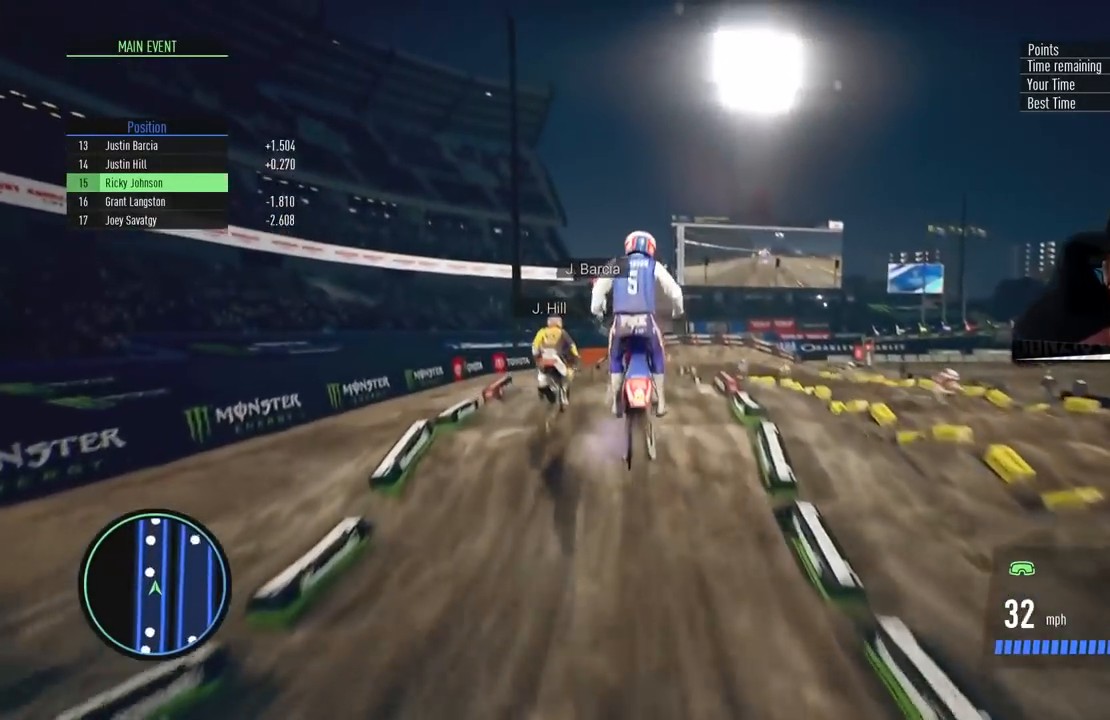
{"buttons": ["R2"], "left_stick": "up", "right_stick": "center", "events": [[134, "R2", "up"], [151, "left_stick", "center"], [151, "right_stick", "center"], [334, "left_stick", "up"], [468, "R2", "down"]]}
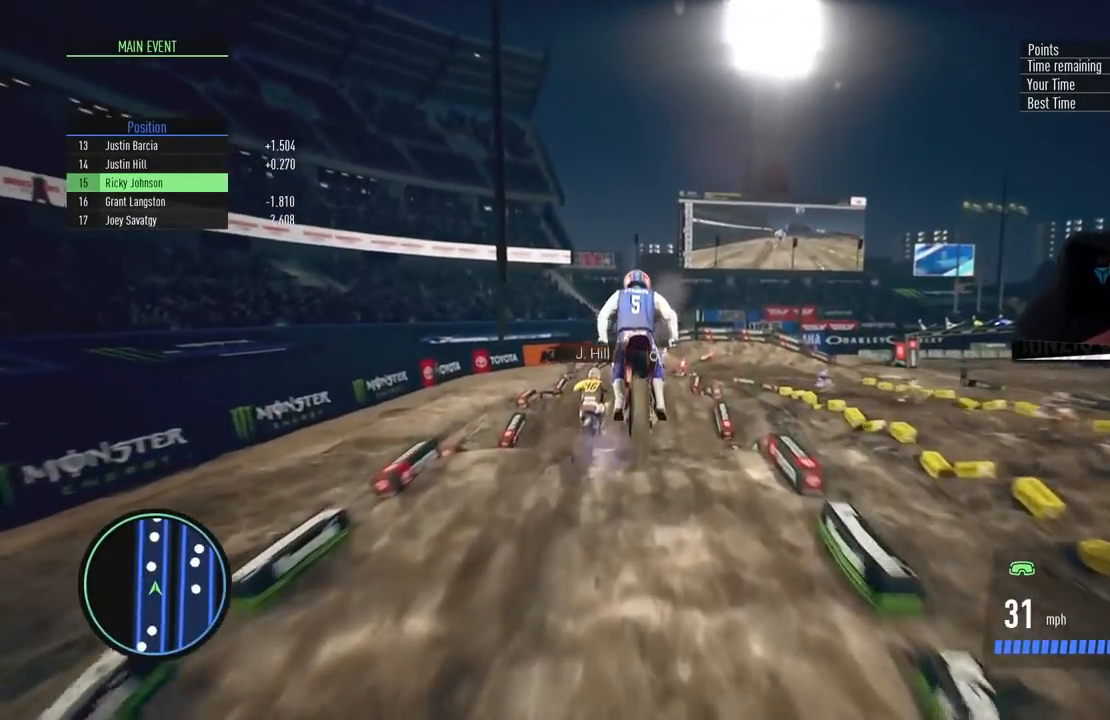
{"buttons": ["R2"], "left_stick": "center", "right_stick": "center", "events": [[33, "left_stick", "center"]]}
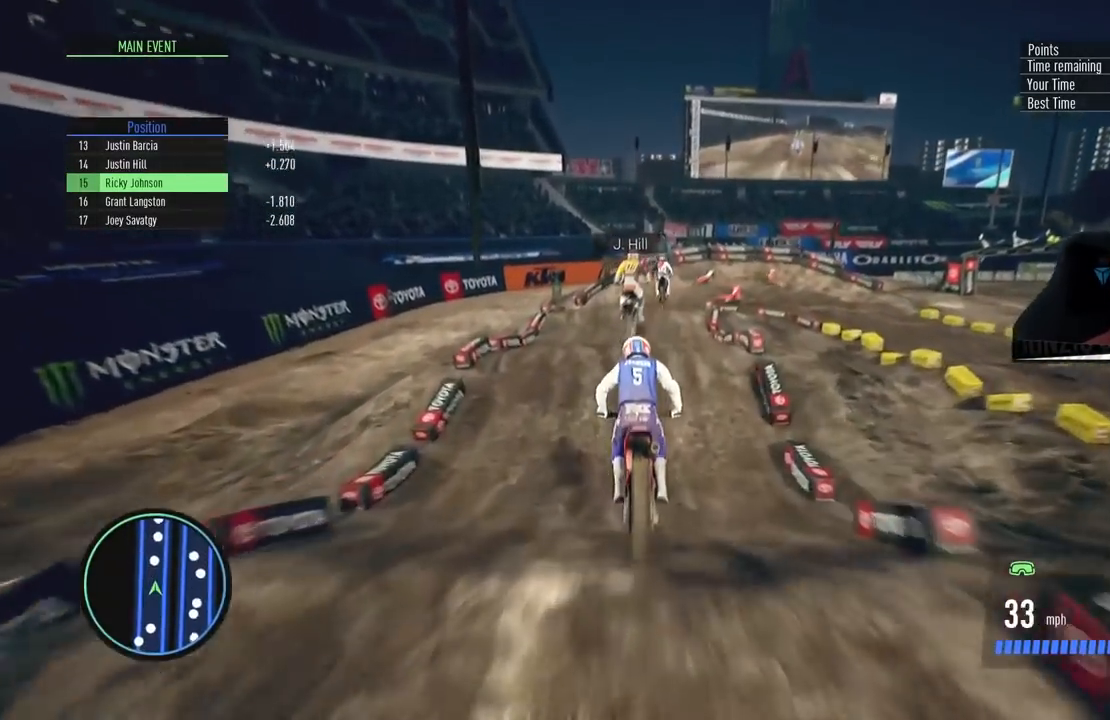
{"buttons": [], "left_stick": "left", "right_stick": "center", "events": [[334, "R2", "up"], [434, "left_stick", "left"]]}
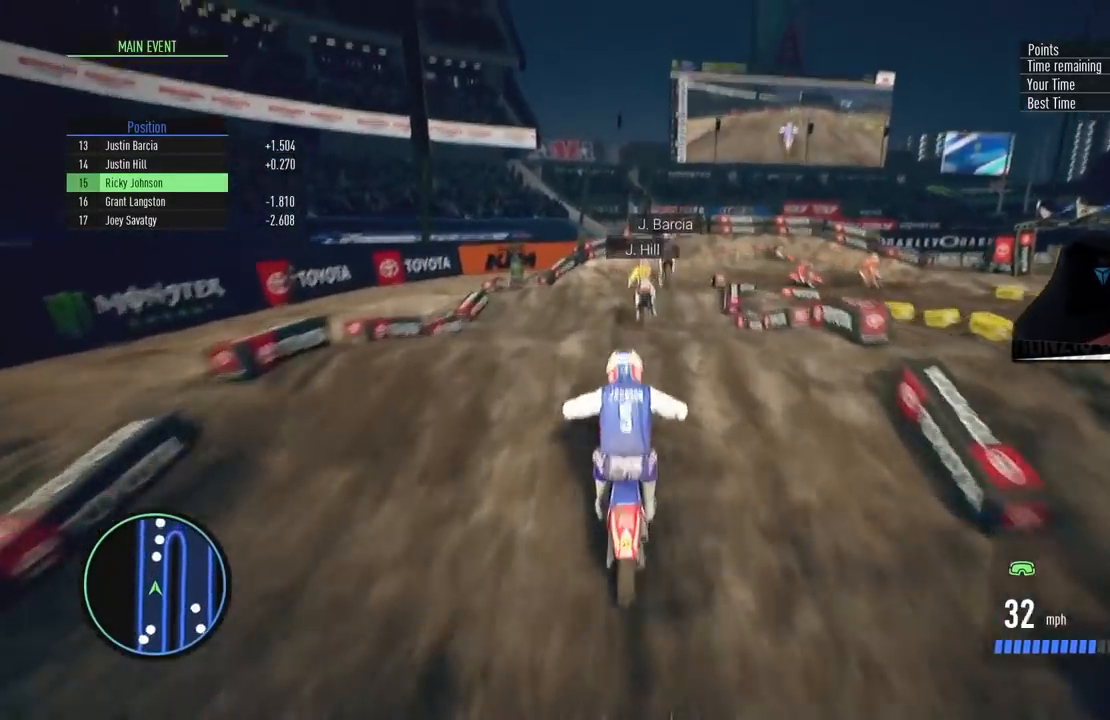
{"buttons": ["R2"], "left_stick": "up", "right_stick": "up", "events": [[83, "left_stick", "center"], [284, "R2", "down"], [284, "left_stick", "up"], [400, "right_stick", "up"]]}
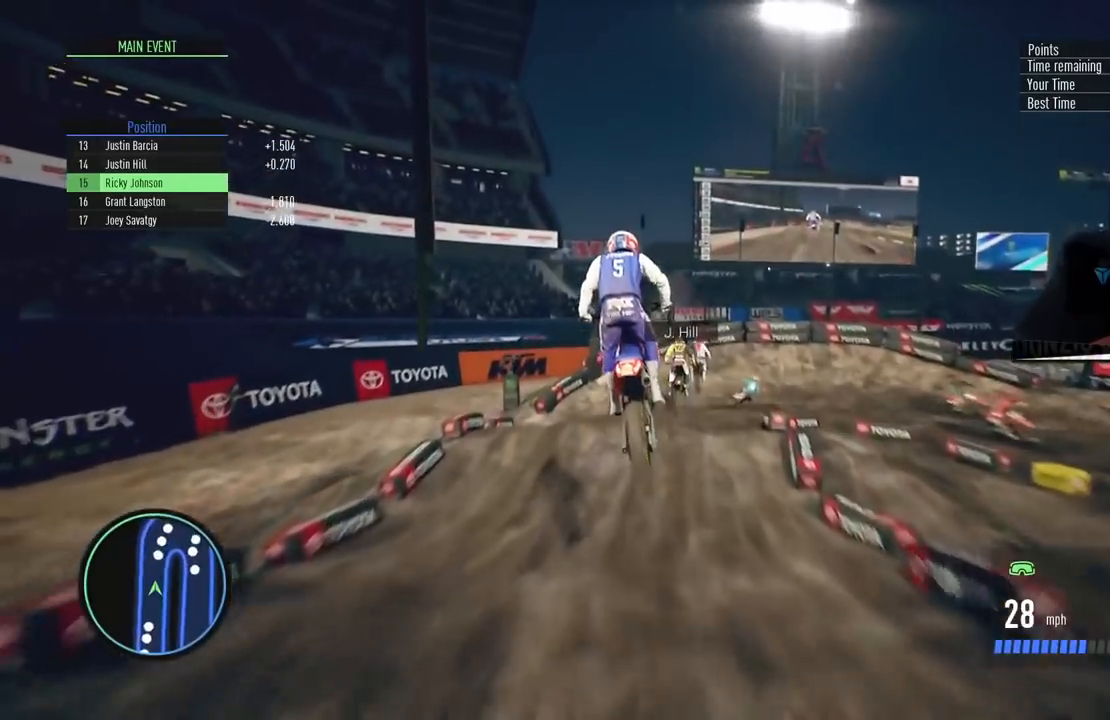
{"buttons": ["R2"], "left_stick": "right", "right_stick": "center", "events": [[50, "right_stick", "center"], [67, "left_stick", "center"], [501, "left_stick", "right"]]}
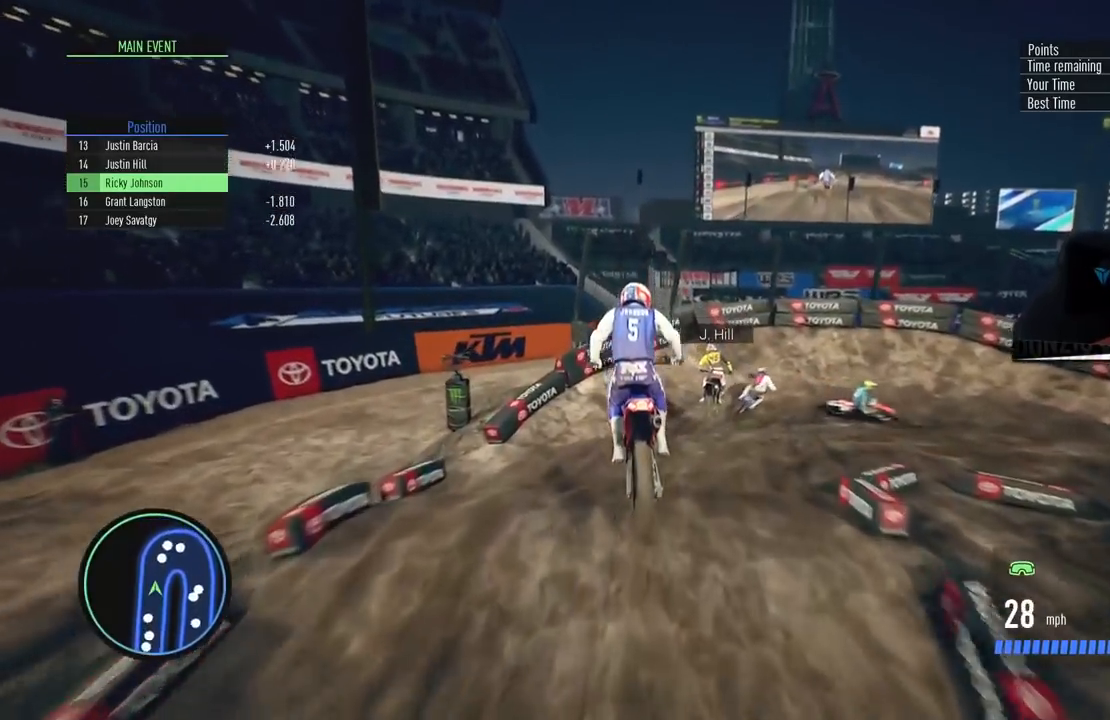
{"buttons": ["R2"], "left_stick": "right", "right_stick": "center", "events": []}
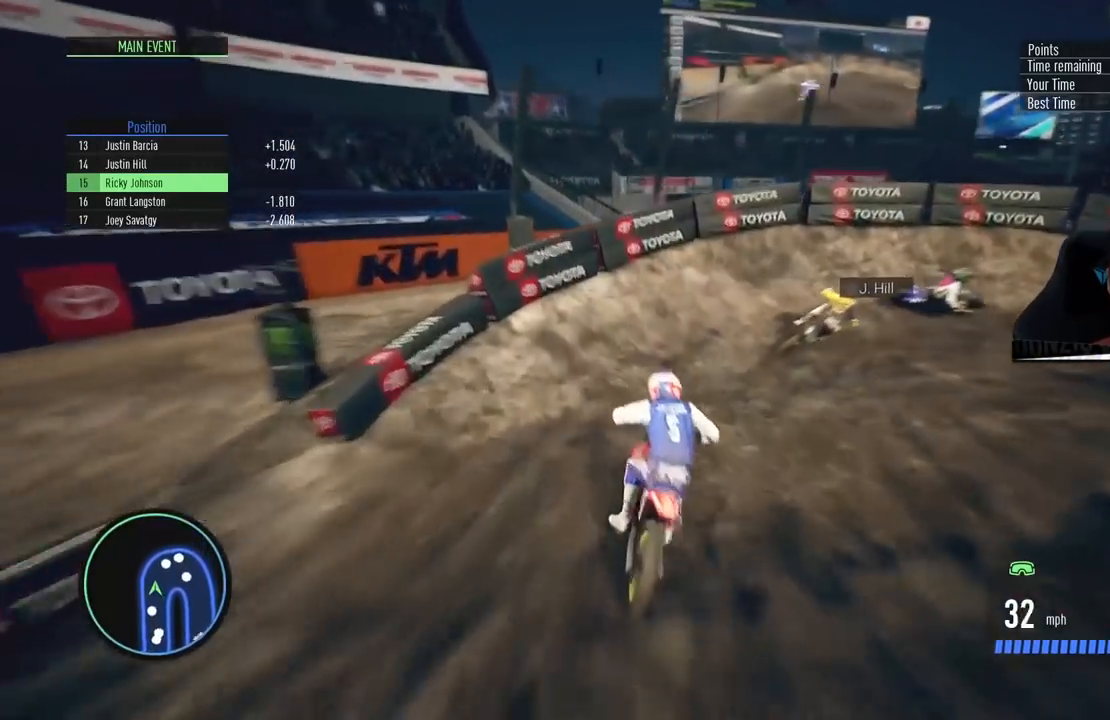
{"buttons": [], "left_stick": "right", "right_stick": "center", "events": [[67, "L2", "down"], [151, "R2", "up"], [468, "L2", "up"]]}
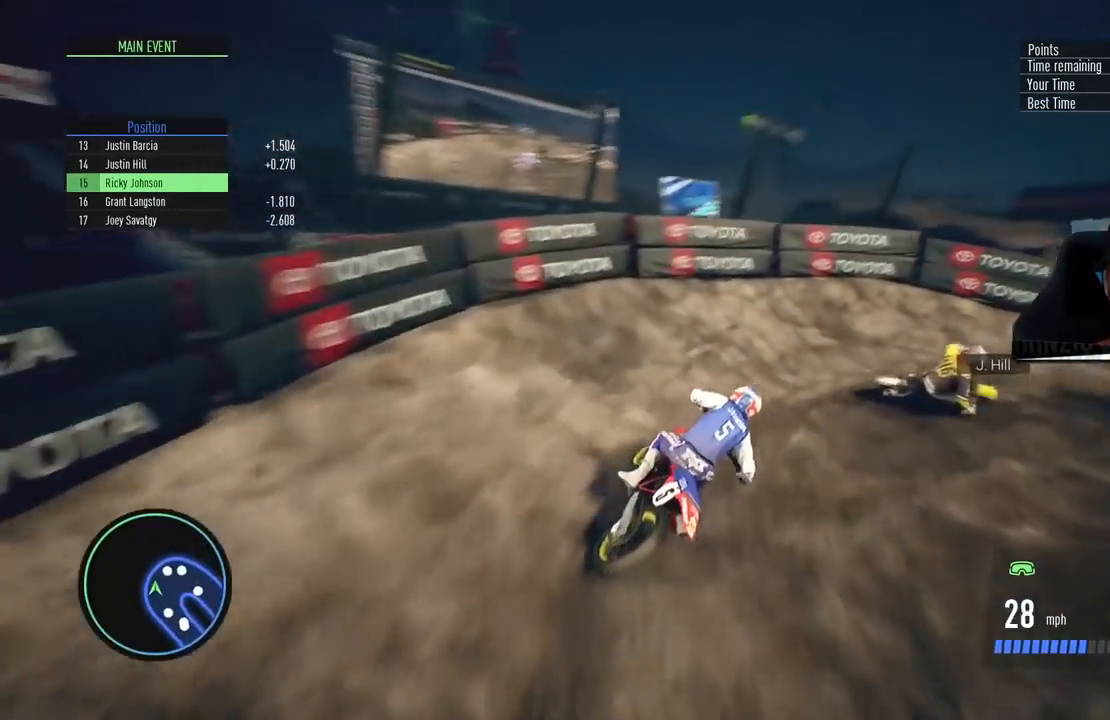
{"buttons": ["R2"], "left_stick": "center", "right_stick": "center", "events": [[367, "R2", "down"], [500, "left_stick", "center"]]}
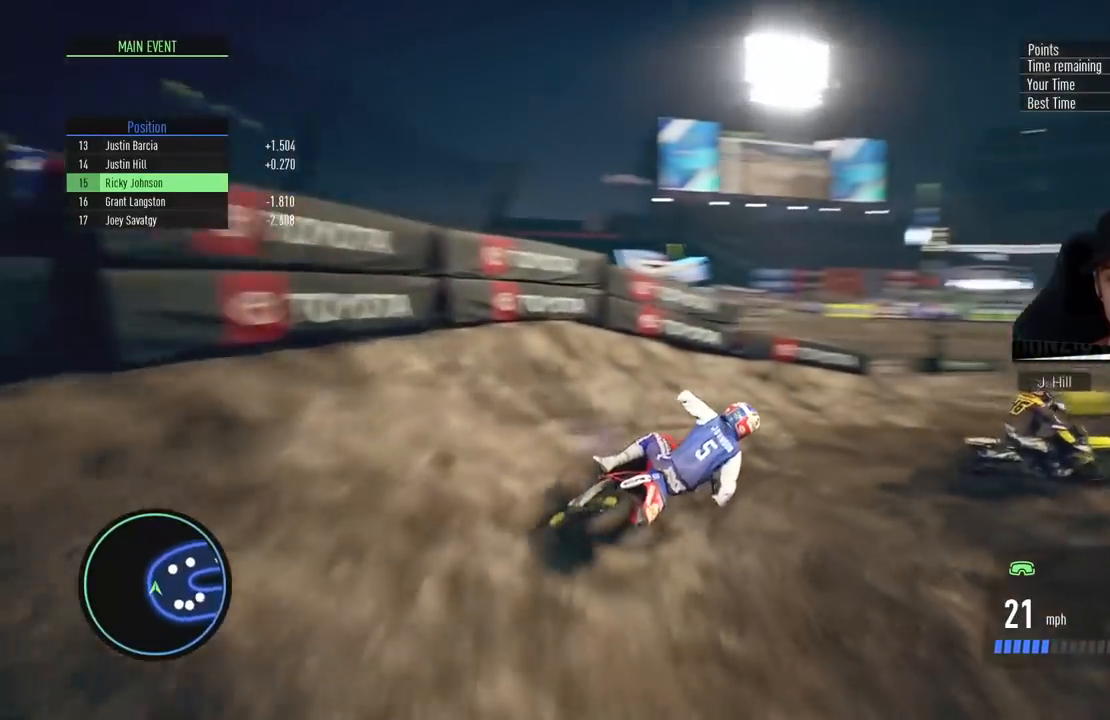
{"buttons": ["R2"], "left_stick": "right", "right_stick": "center", "events": [[117, "left_stick", "up-right"], [267, "left_stick", "center"], [367, "left_stick", "right"]]}
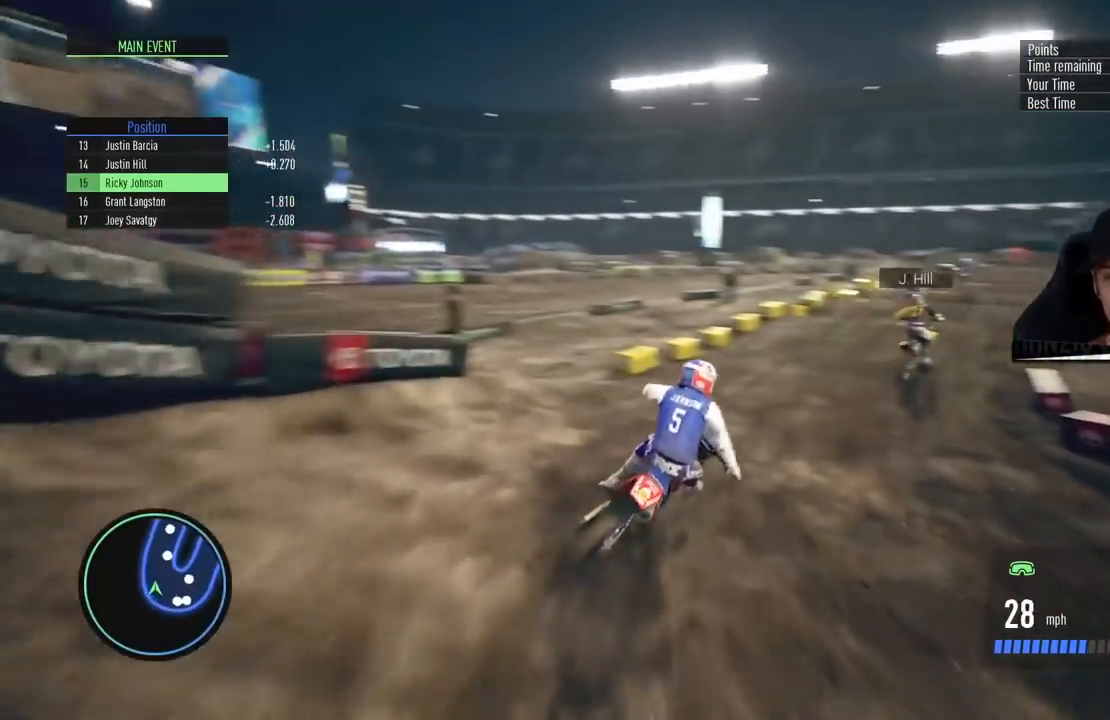
{"buttons": ["R2"], "left_stick": "center", "right_stick": "down", "events": [[33, "left_stick", "center"], [100, "CIRCLE", "down"], [250, "left_stick", "up-right"], [267, "CIRCLE", "up"], [300, "right_stick", "down"], [417, "left_stick", "center"]]}
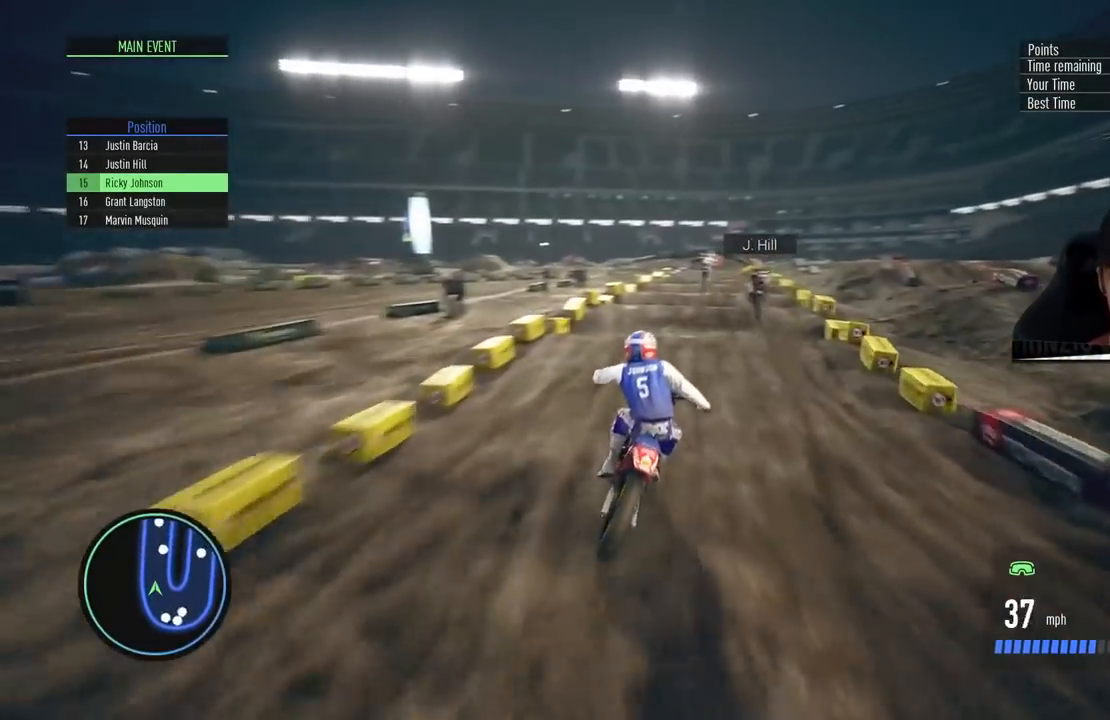
{"buttons": ["R2"], "left_stick": "center", "right_stick": "down", "events": [[101, "left_stick", "right"], [201, "left_stick", "center"]]}
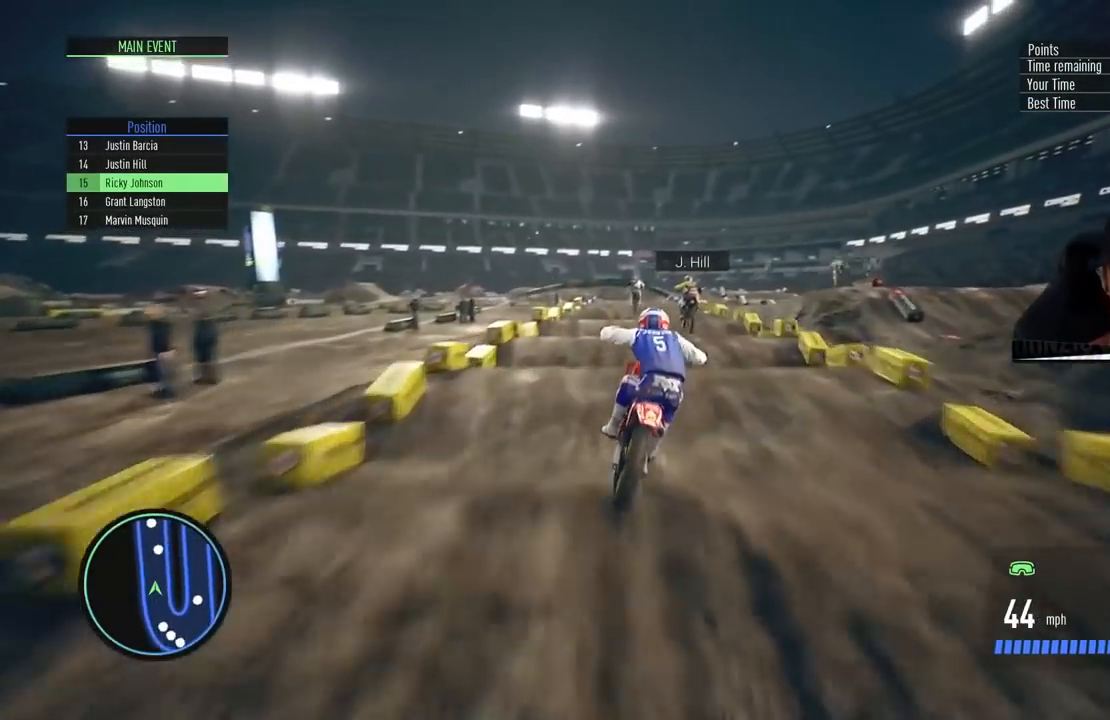
{"buttons": ["R2"], "left_stick": "down", "right_stick": "down", "events": [[84, "left_stick", "down"]]}
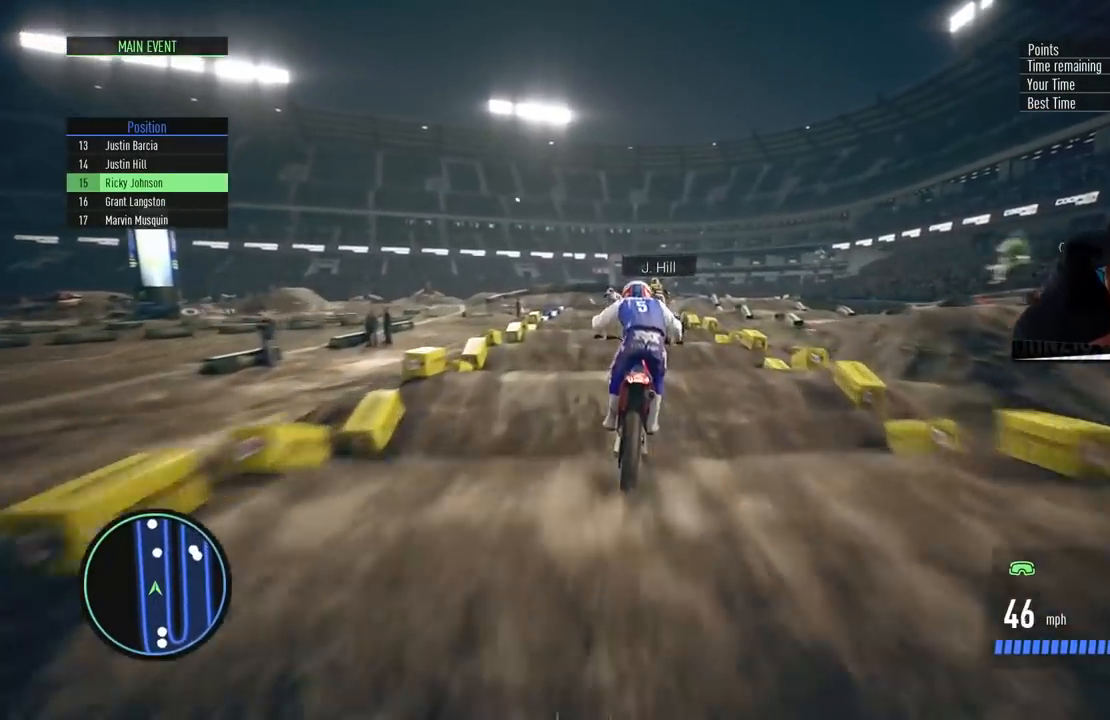
{"buttons": ["R2"], "left_stick": "down", "right_stick": "down", "events": [[33, "left_stick", "center"], [383, "left_stick", "down"]]}
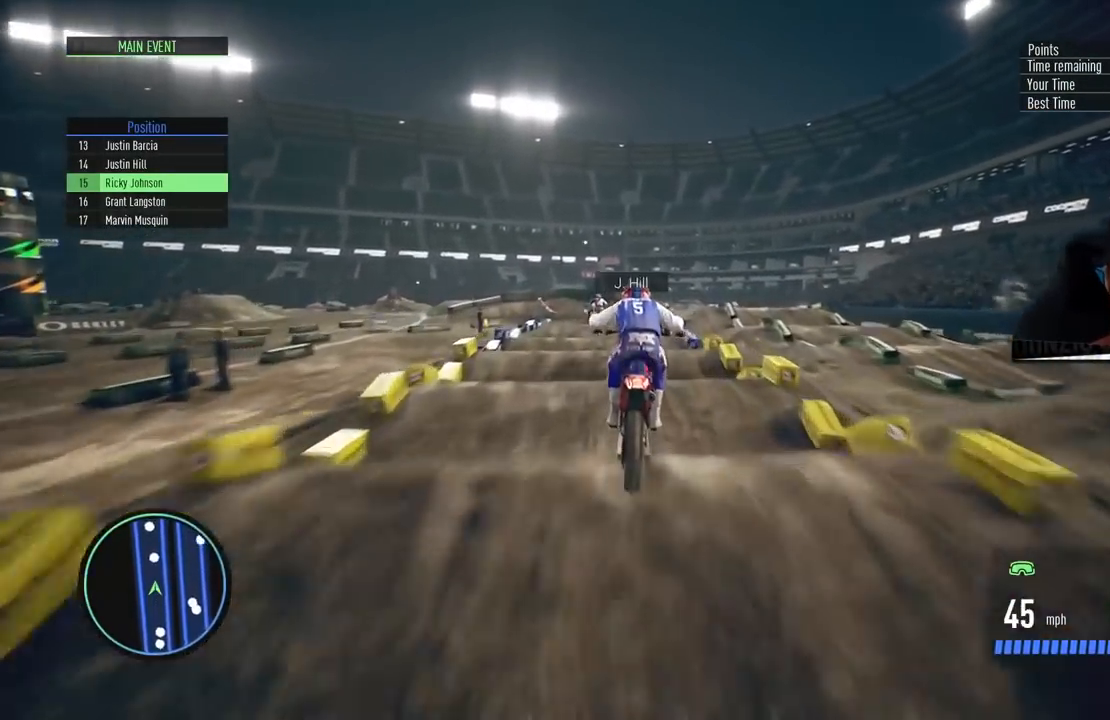
{"buttons": ["R2"], "left_stick": "center", "right_stick": "down", "events": [[184, "left_stick", "center"]]}
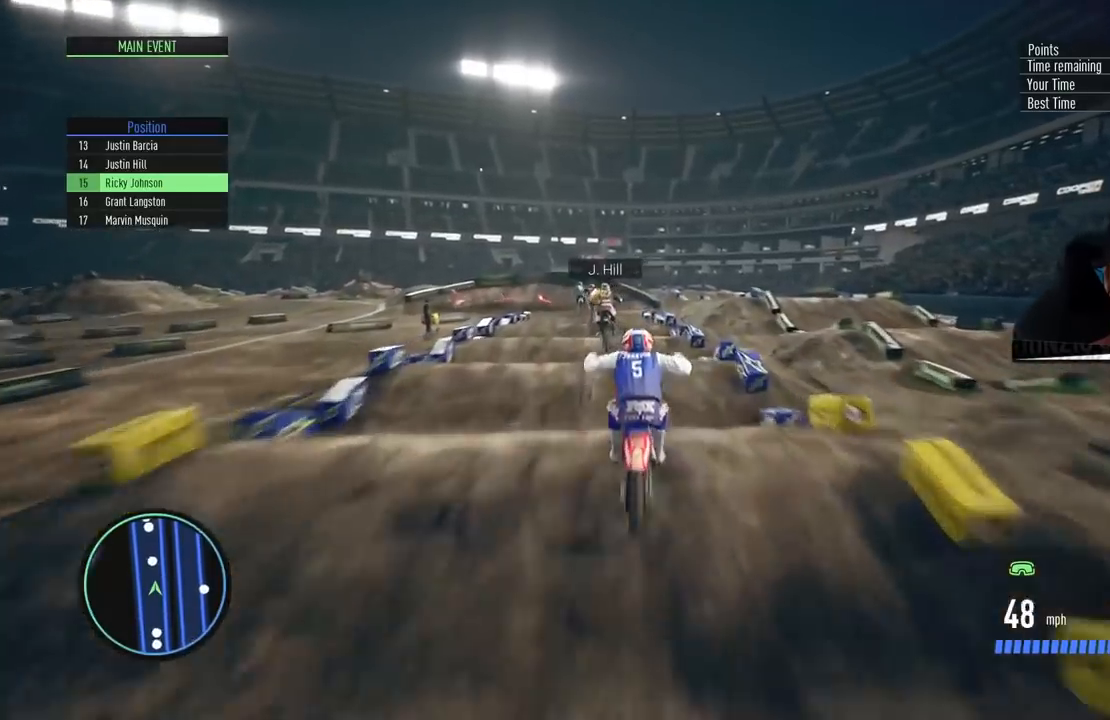
{"buttons": ["R2"], "left_stick": "center", "right_stick": "down", "events": [[317, "left_stick", "left"], [434, "left_stick", "center"]]}
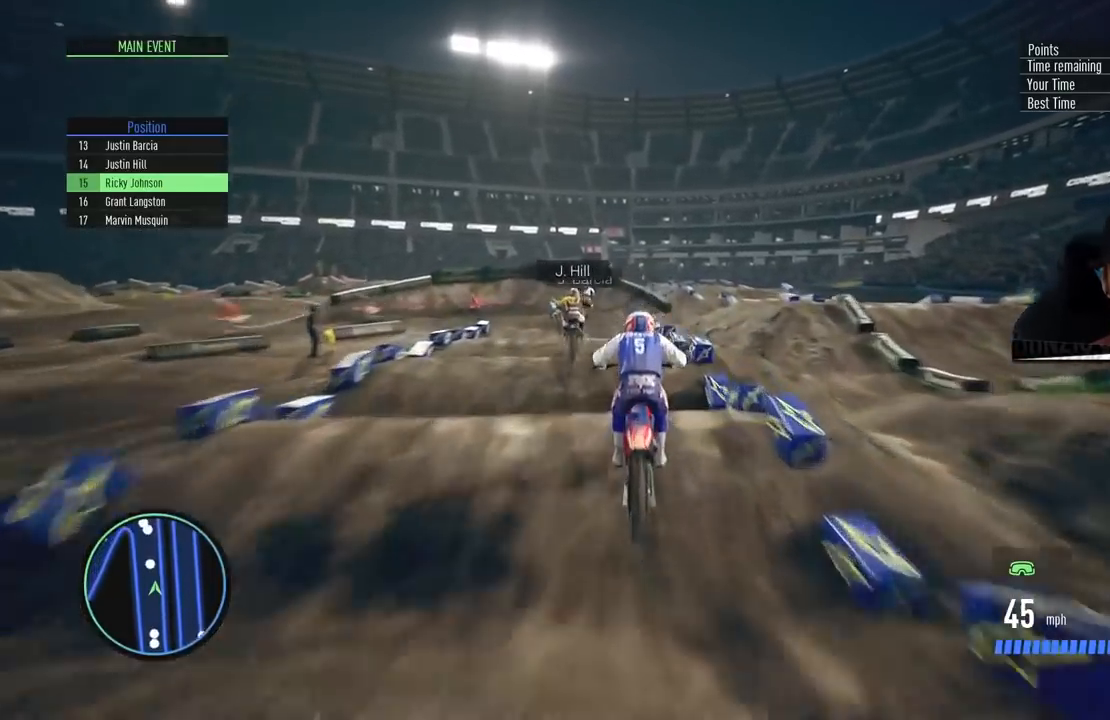
{"buttons": ["R2"], "left_stick": "left", "right_stick": "center", "events": [[117, "left_stick", "left"], [284, "right_stick", "center"]]}
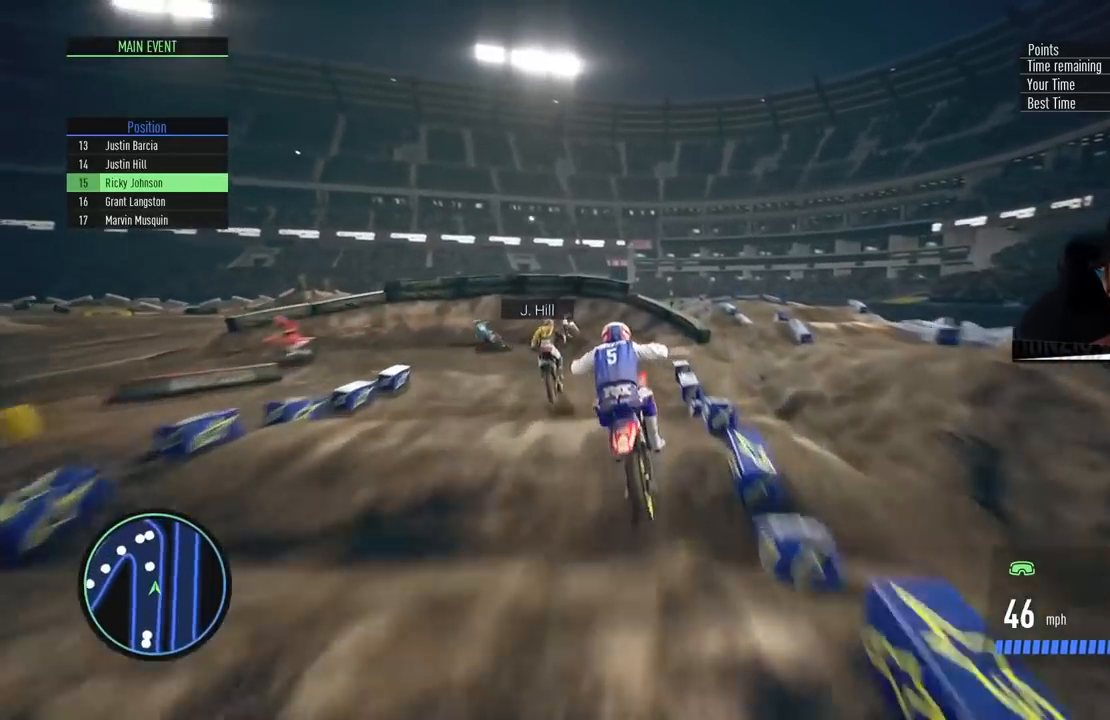
{"buttons": ["L2"], "left_stick": "left", "right_stick": "center", "events": [[267, "L2", "down"], [333, "SQUARE", "down"], [450, "R2", "up"], [467, "SQUARE", "up"]]}
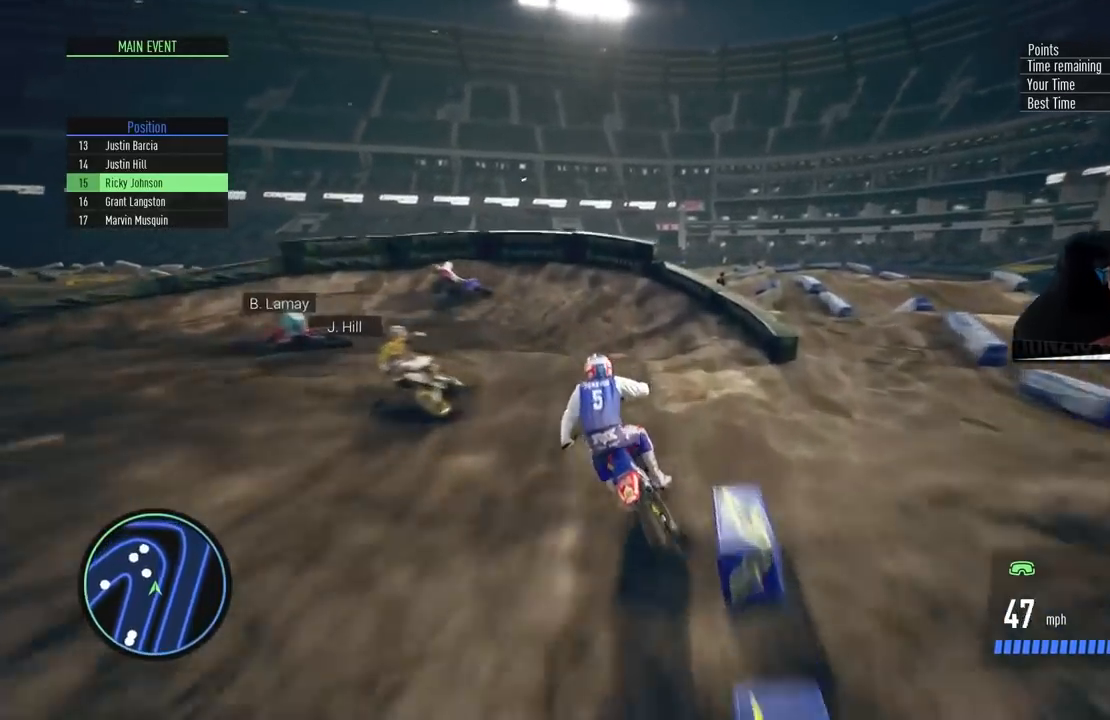
{"buttons": [], "left_stick": "left", "right_stick": "center", "events": [[417, "L2", "up"]]}
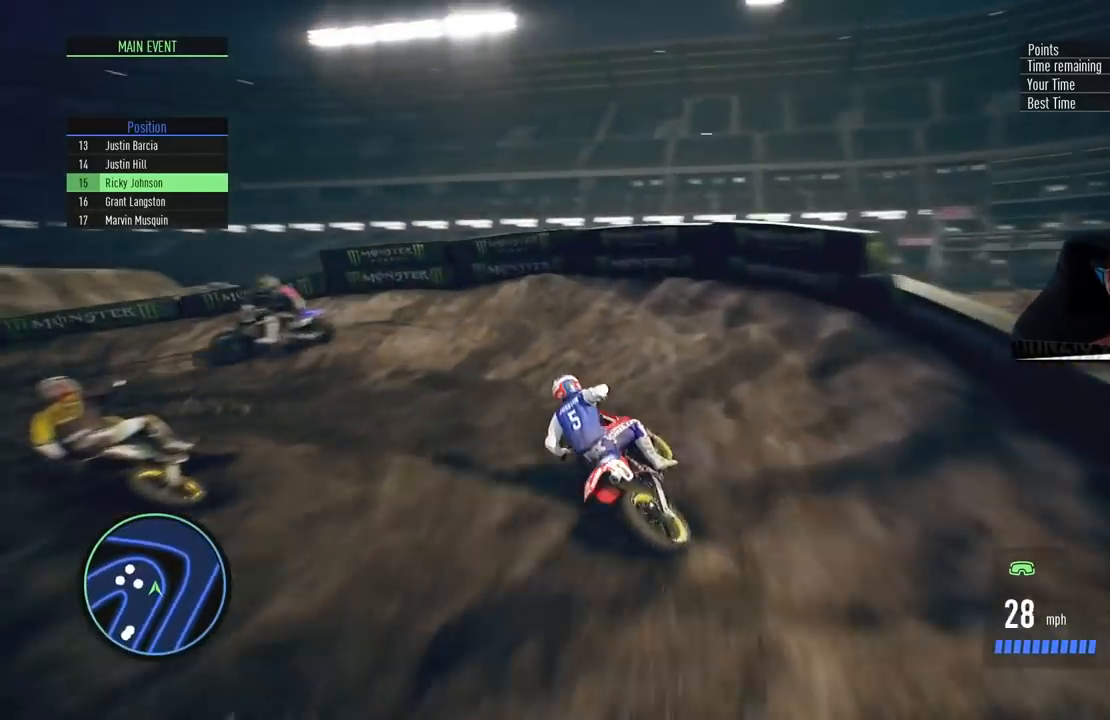
{"buttons": ["R2"], "left_stick": "center", "right_stick": "center", "events": [[283, "R2", "down"], [417, "left_stick", "center"]]}
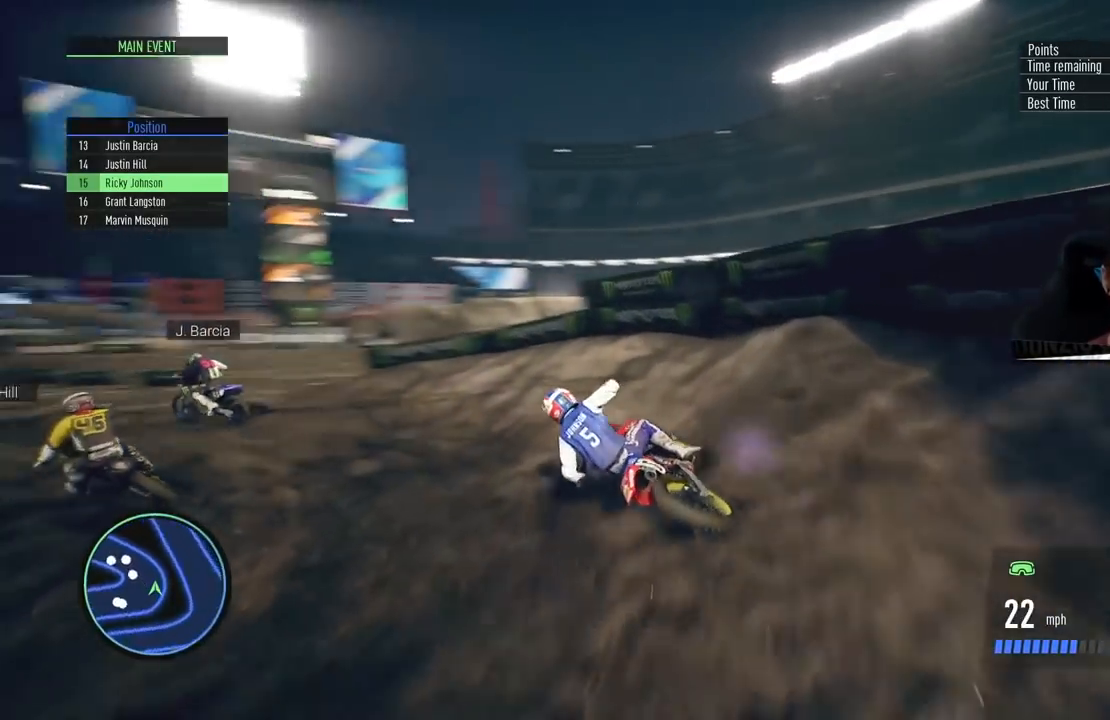
{"buttons": ["R2"], "left_stick": "center", "right_stick": "center", "events": [[34, "left_stick", "left"], [250, "left_stick", "center"]]}